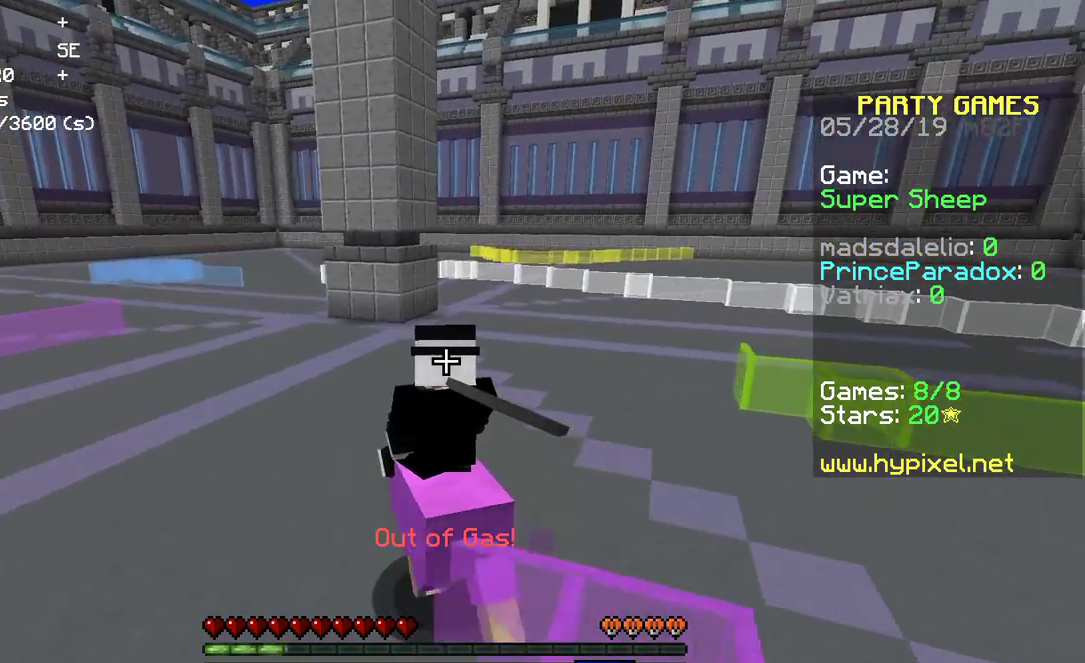
Gameplay with keyboard and mouse; each line is a JSON object with the keys and mouse buttons held at the frame after it. "events" lists presses ("down") and releases ("up") of "a", "d", "s", "space", "w", "mouse_left" and "mouse_right" between this image and that frame as [ms after this image, input, new state], when the widget could be followed in between. "mouse_left", "mouse_right" = the "left", "right" buttons of the "mouse" list. No other keys are recorded. Fast repeated clicks can show as one long hold. Mouse movement is not recorded.
{"keys": ["a", "w"], "mouse": [], "events": [[333, "a", "down"]]}
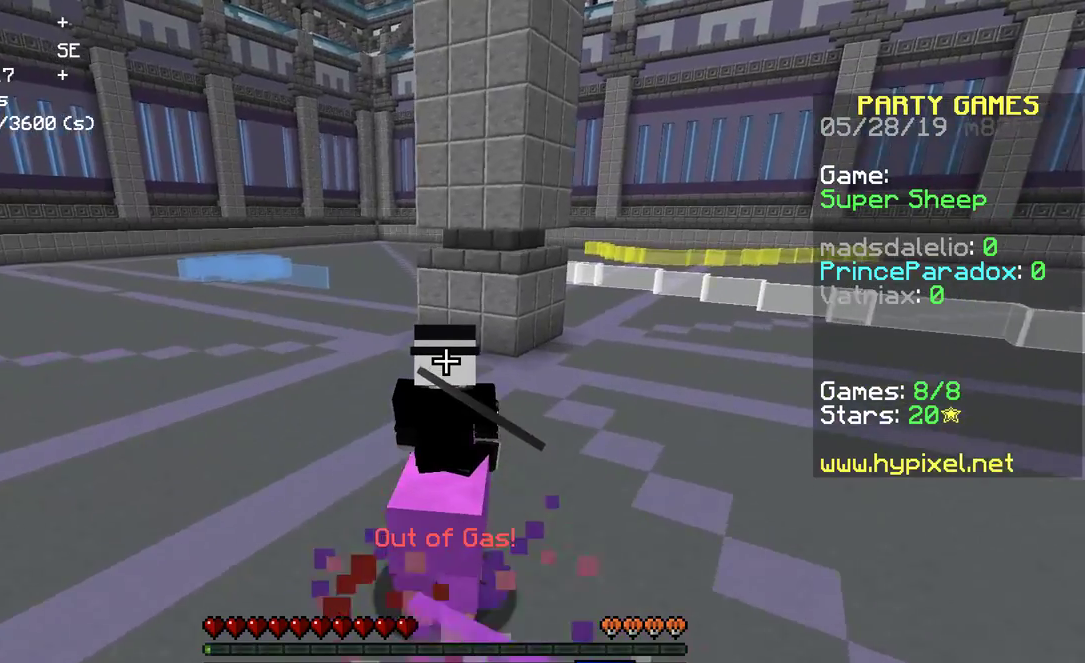
{"keys": ["a", "w"], "mouse": [], "events": []}
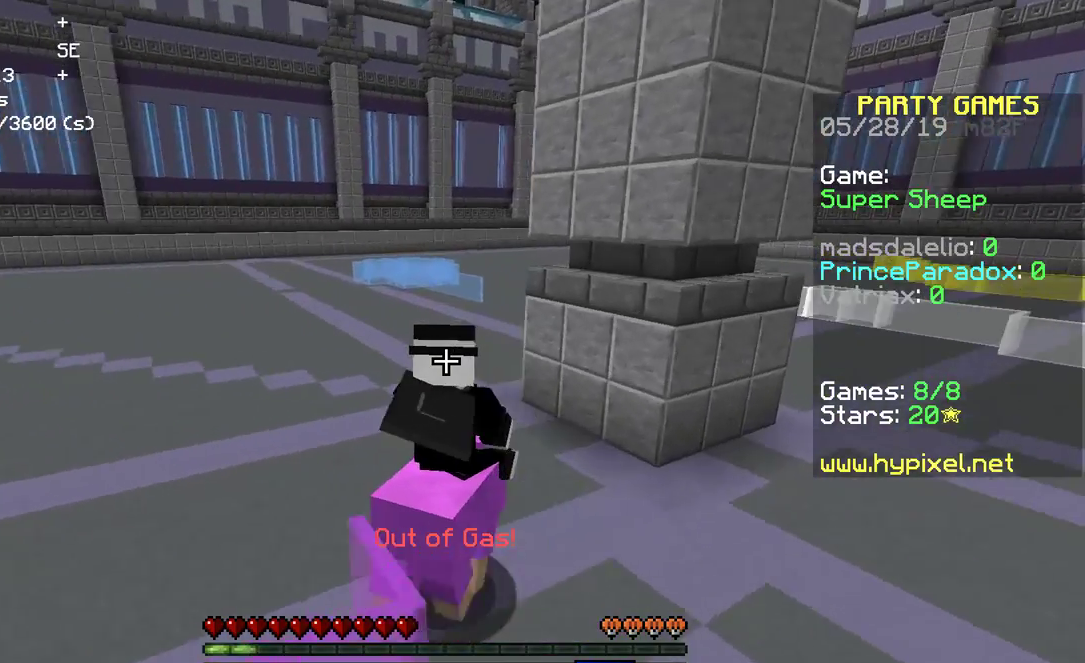
{"keys": ["a", "w"], "mouse": [], "events": []}
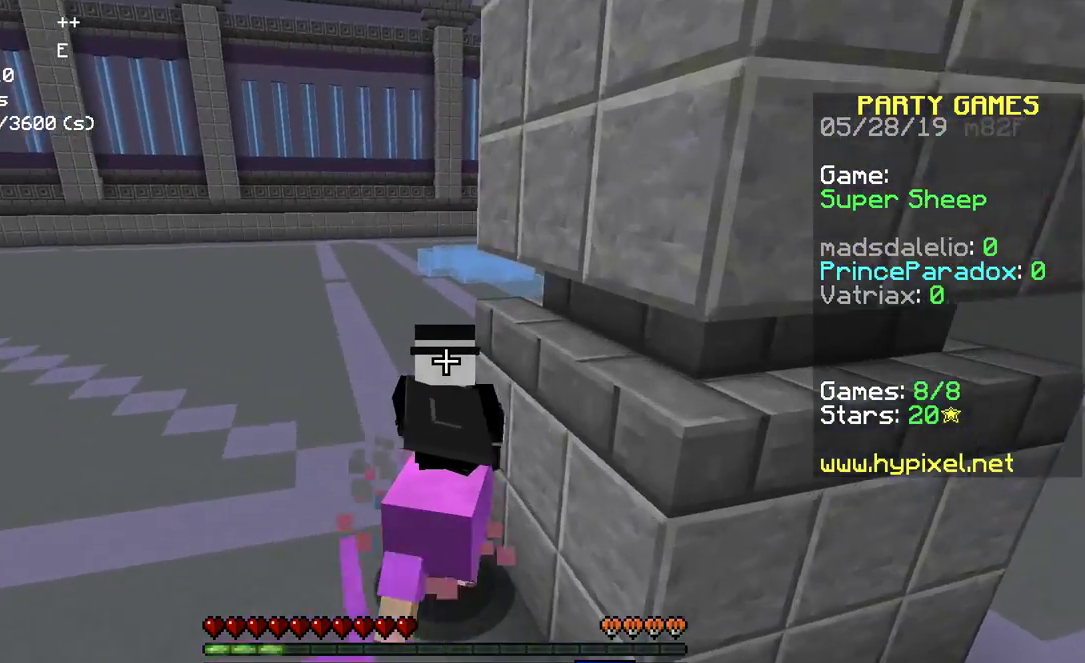
{"keys": ["a", "w"], "mouse": [], "events": []}
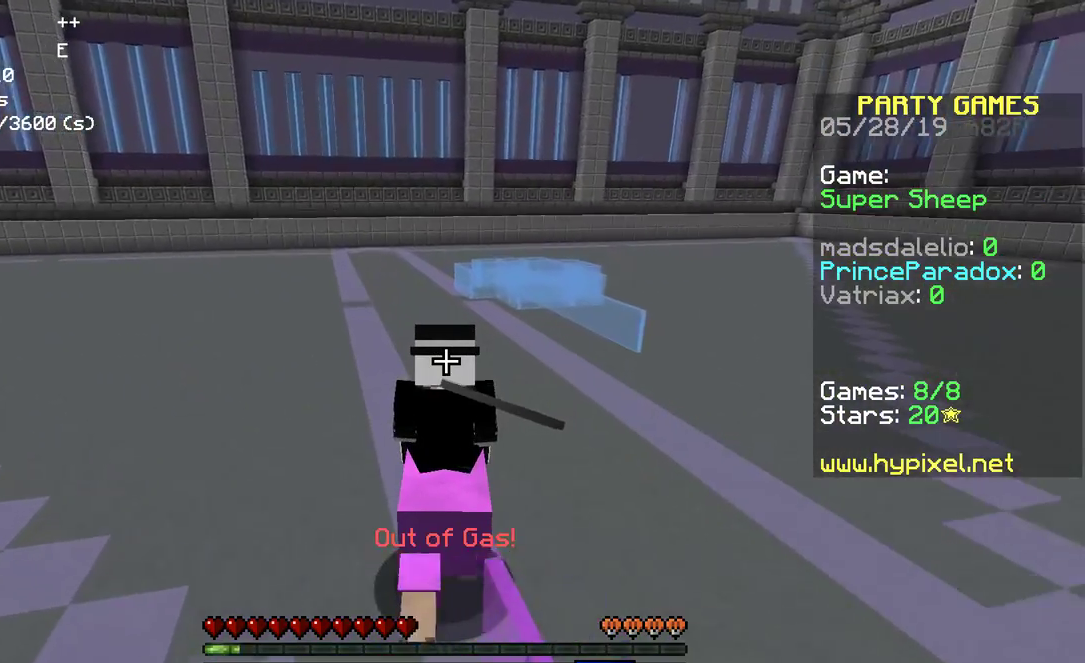
{"keys": ["a", "w"], "mouse": [], "events": [[383, "mouse_left", "down"], [483, "mouse_left", "up"]]}
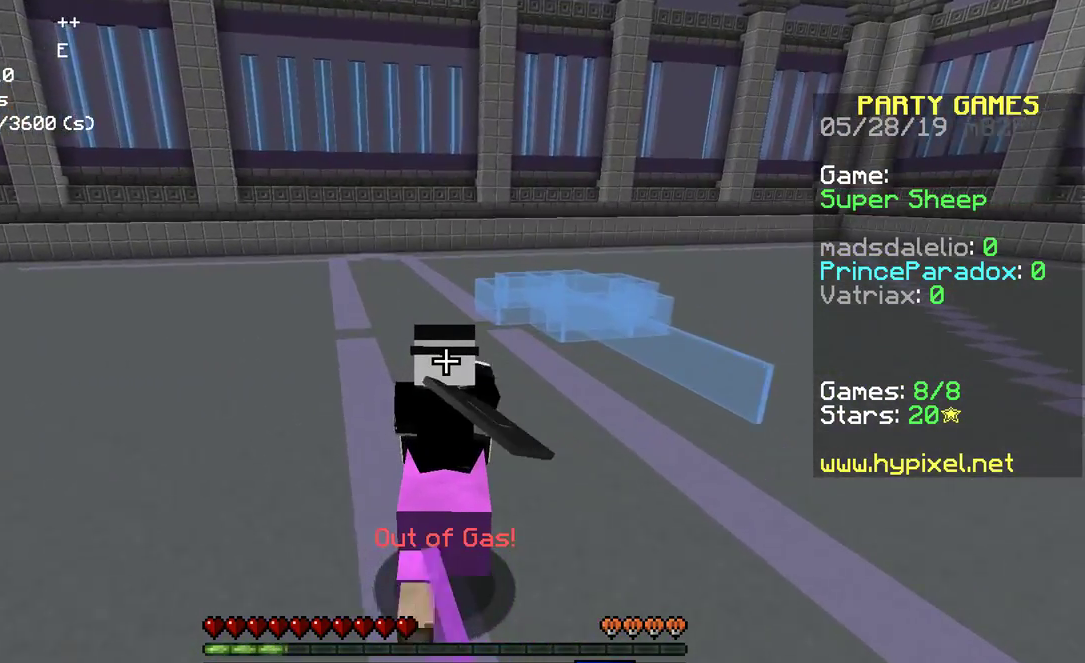
{"keys": ["a", "w"], "mouse": [], "events": [[283, "mouse_left", "down"], [350, "mouse_left", "up"]]}
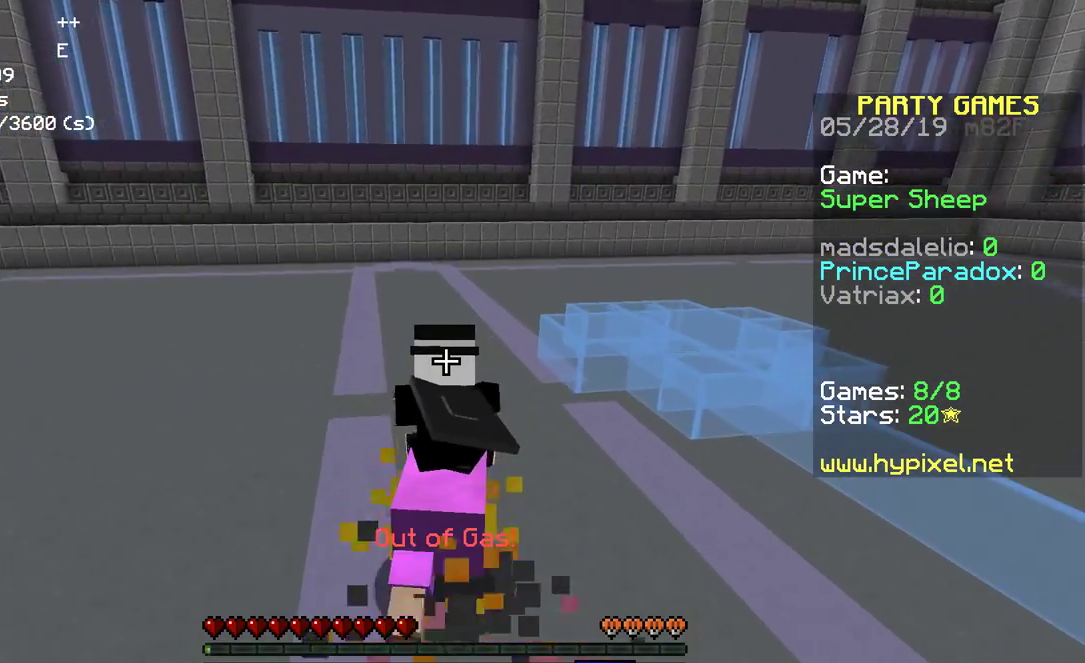
{"keys": ["a", "w"], "mouse": [], "events": [[183, "mouse_left", "down"], [200, "mouse_left", "up"], [217, "mouse_left", "down"], [250, "a", "up"], [250, "mouse_left", "up"], [383, "a", "down"], [383, "mouse_left", "down"], [450, "mouse_left", "up"], [483, "mouse_left", "down"], [500, "mouse_left", "up"]]}
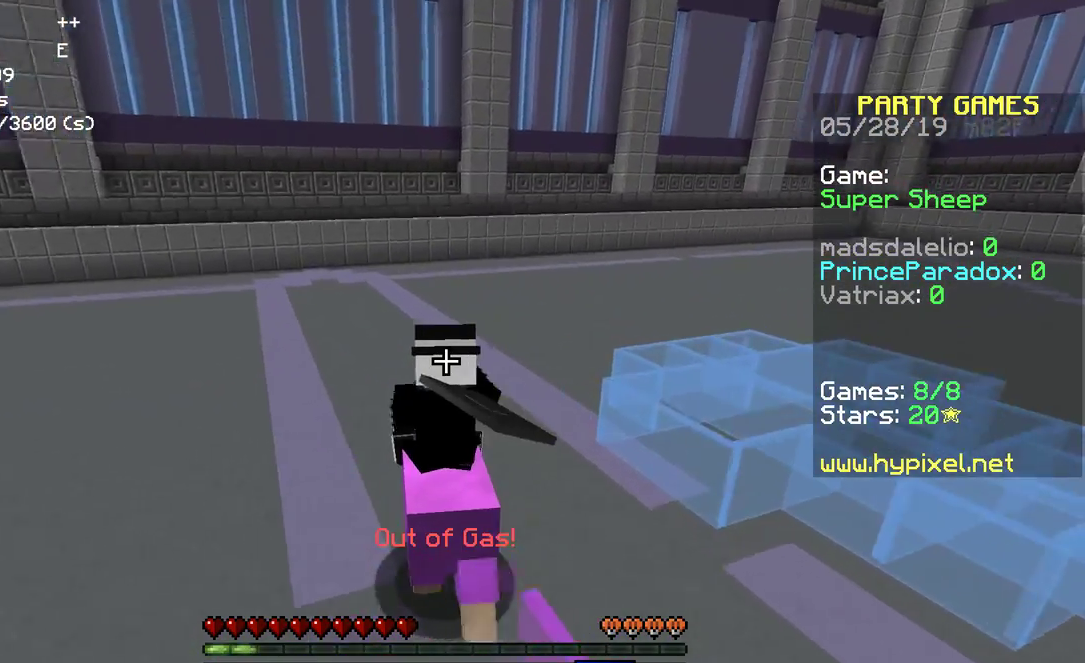
{"keys": ["w"], "mouse": [], "events": [[50, "a", "up"], [283, "mouse_left", "down"], [350, "mouse_left", "up"]]}
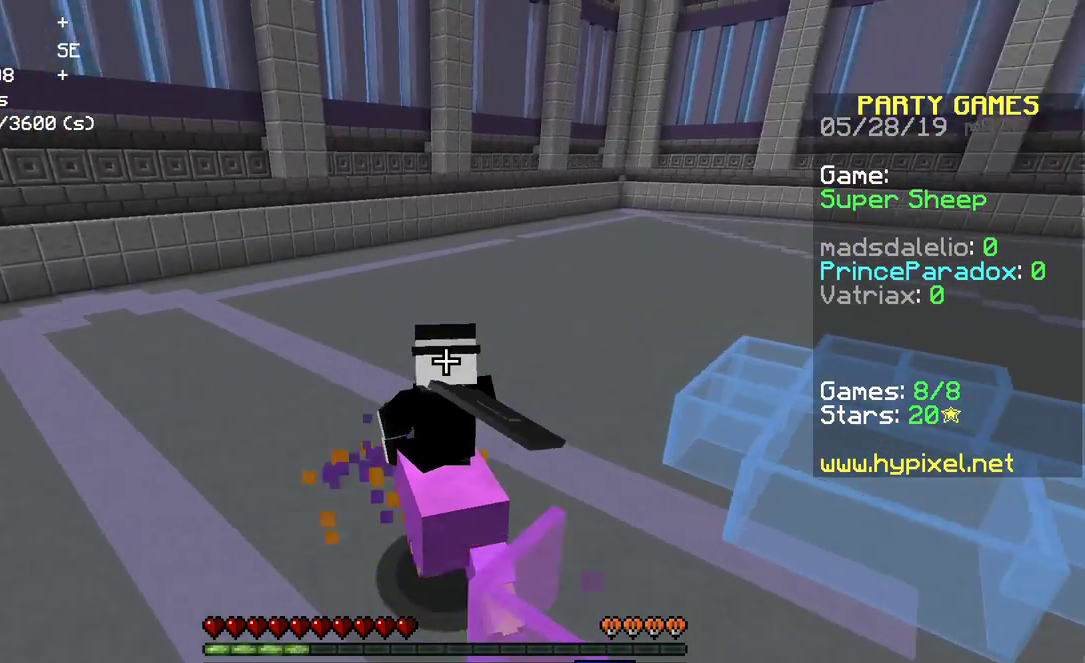
{"keys": ["w"], "mouse": [], "events": []}
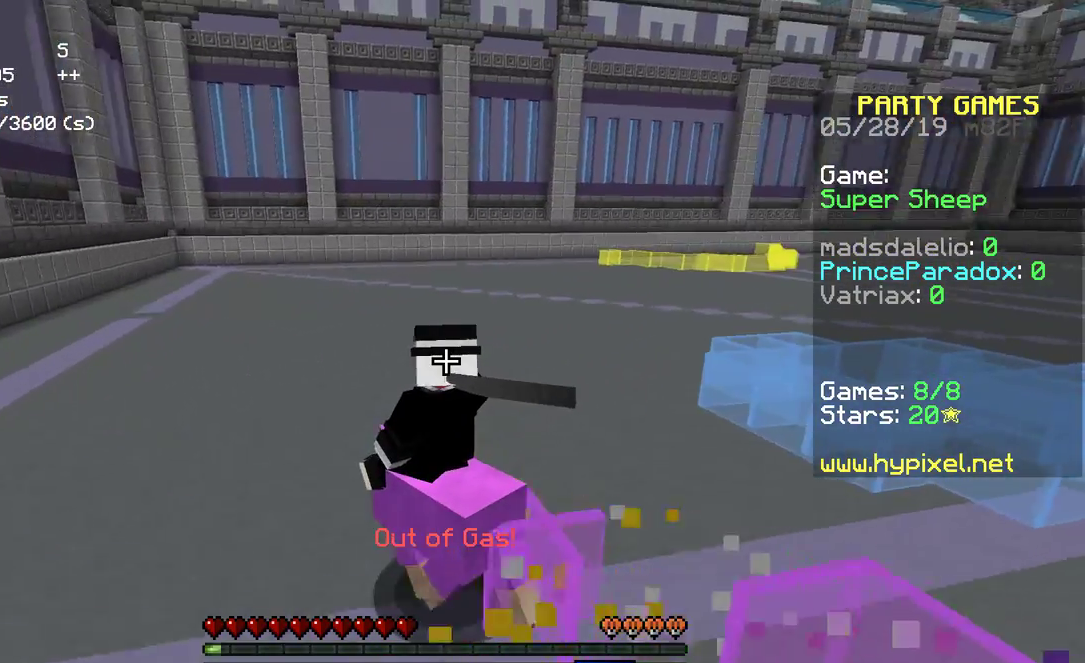
{"keys": ["w"], "mouse": [], "events": []}
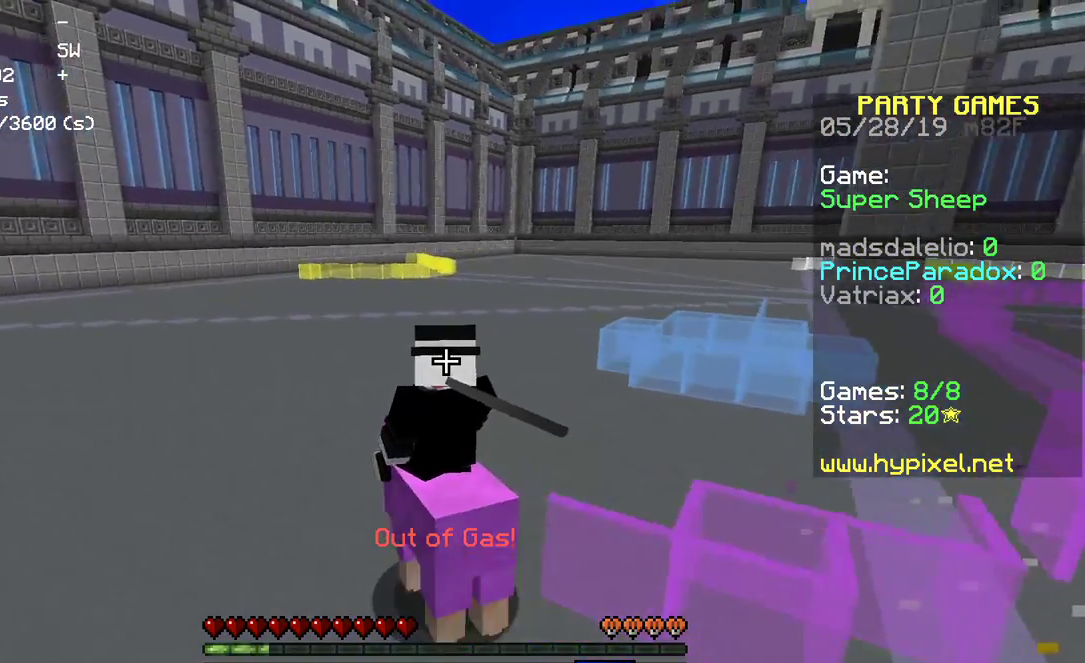
{"keys": ["w"], "mouse": [], "events": []}
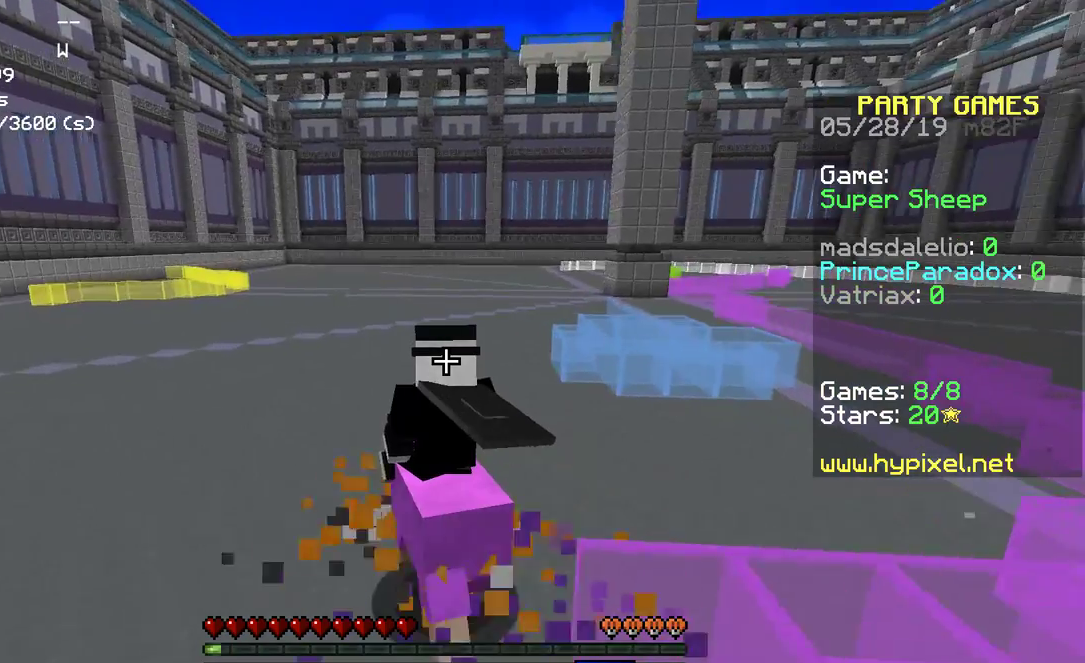
{"keys": ["w"], "mouse": [], "events": []}
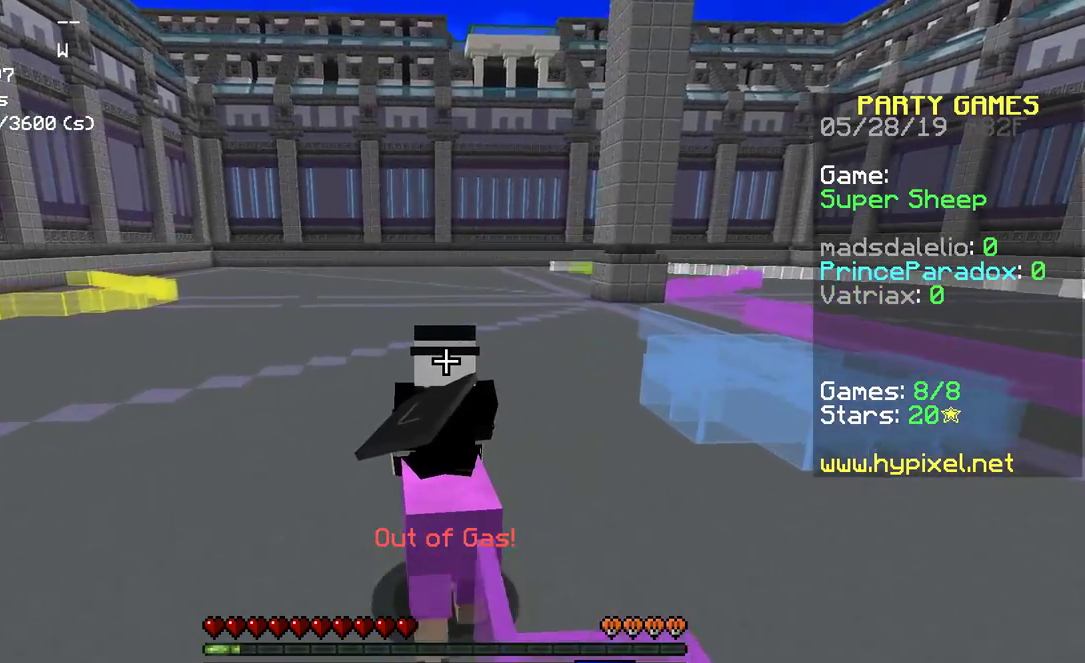
{"keys": [], "mouse": [], "events": [[200, "w", "up"]]}
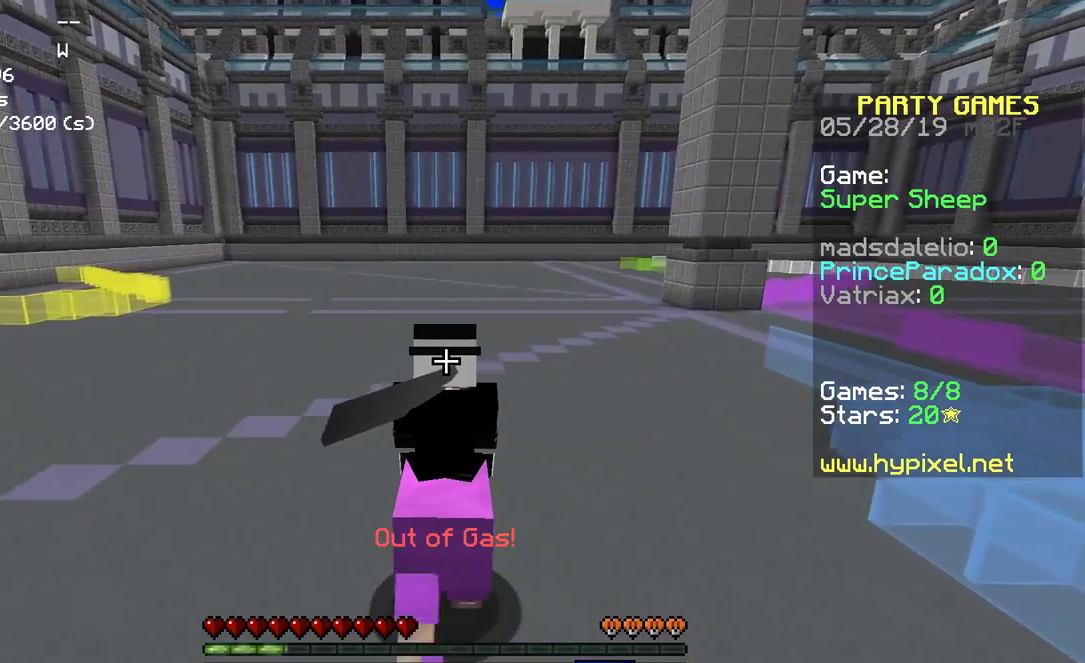
{"keys": [], "mouse": [], "events": []}
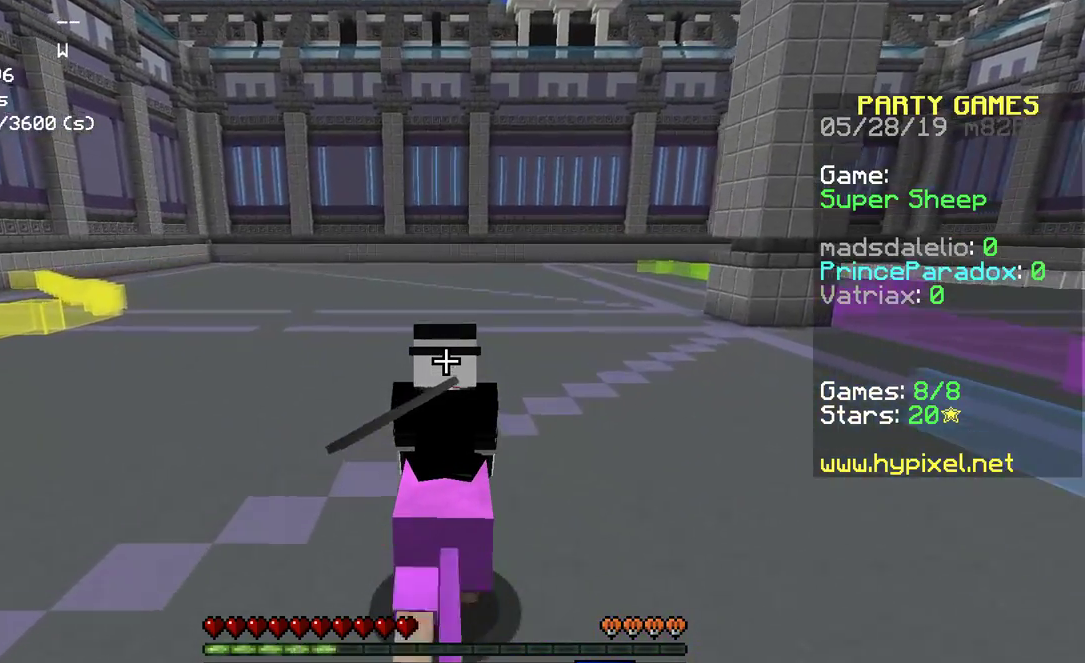
{"keys": ["w"], "mouse": [], "events": [[433, "w", "down"]]}
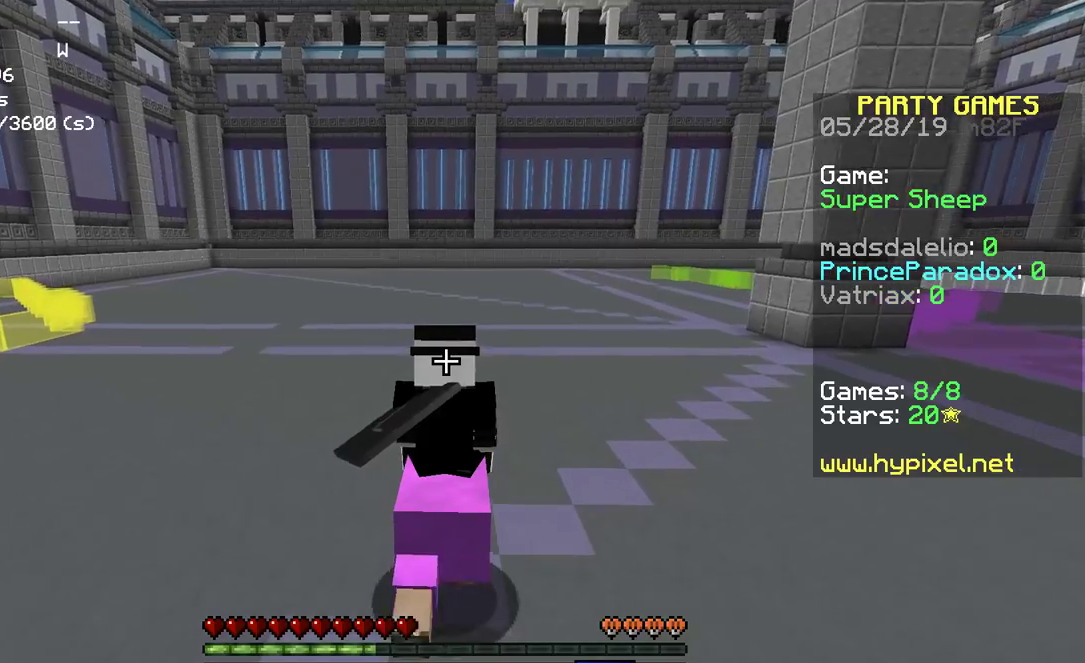
{"keys": [], "mouse": [], "events": [[200, "w", "up"]]}
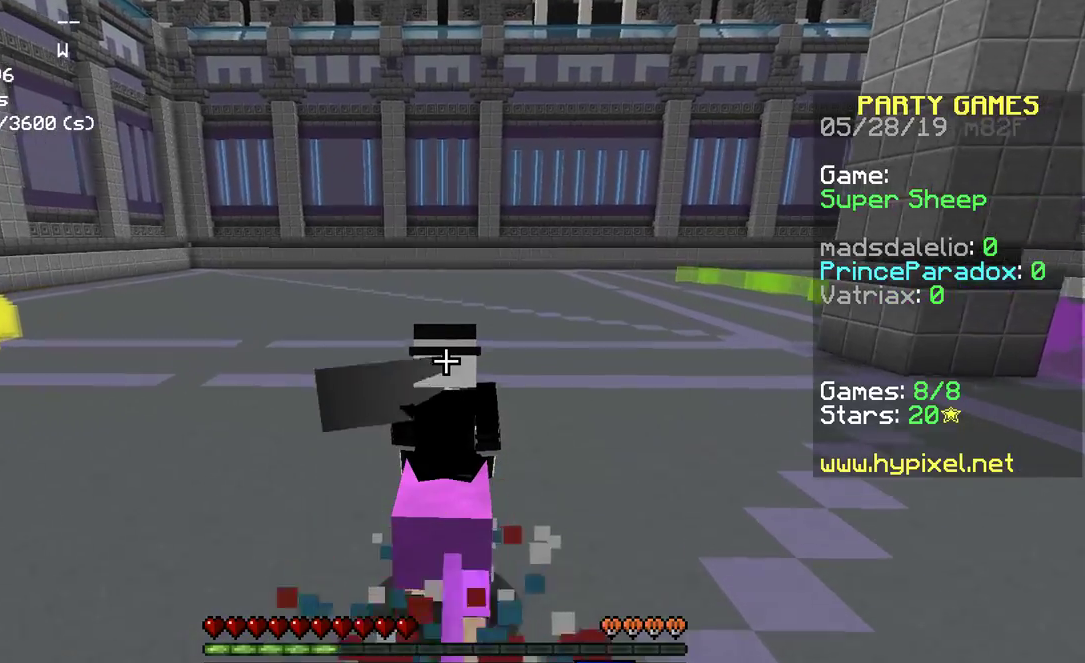
{"keys": [], "mouse": [], "events": []}
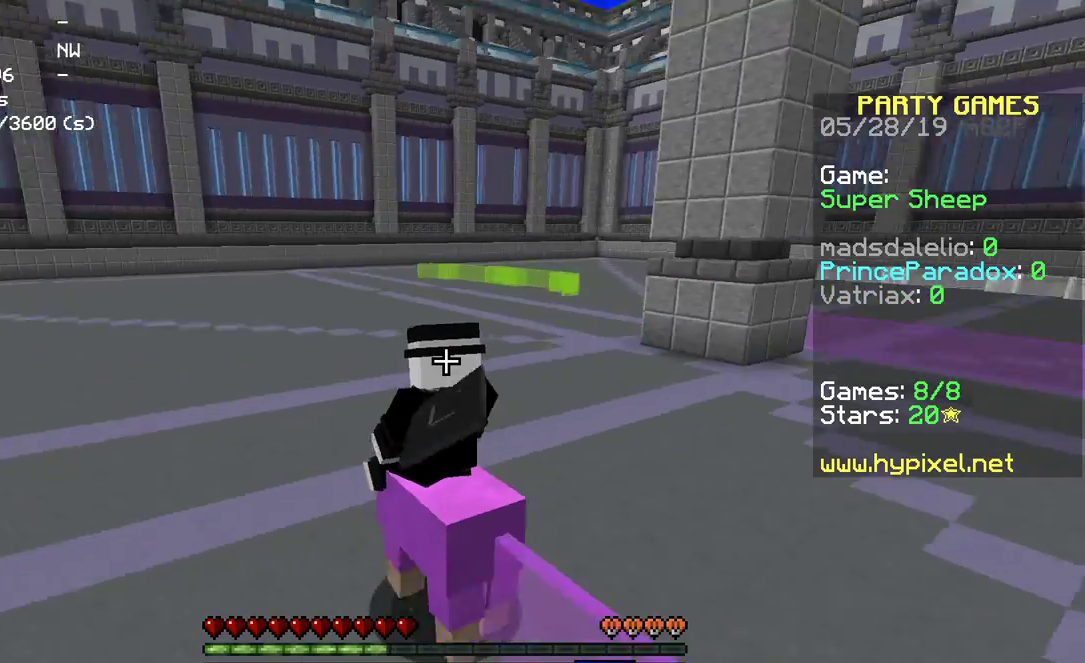
{"keys": [], "mouse": [], "events": []}
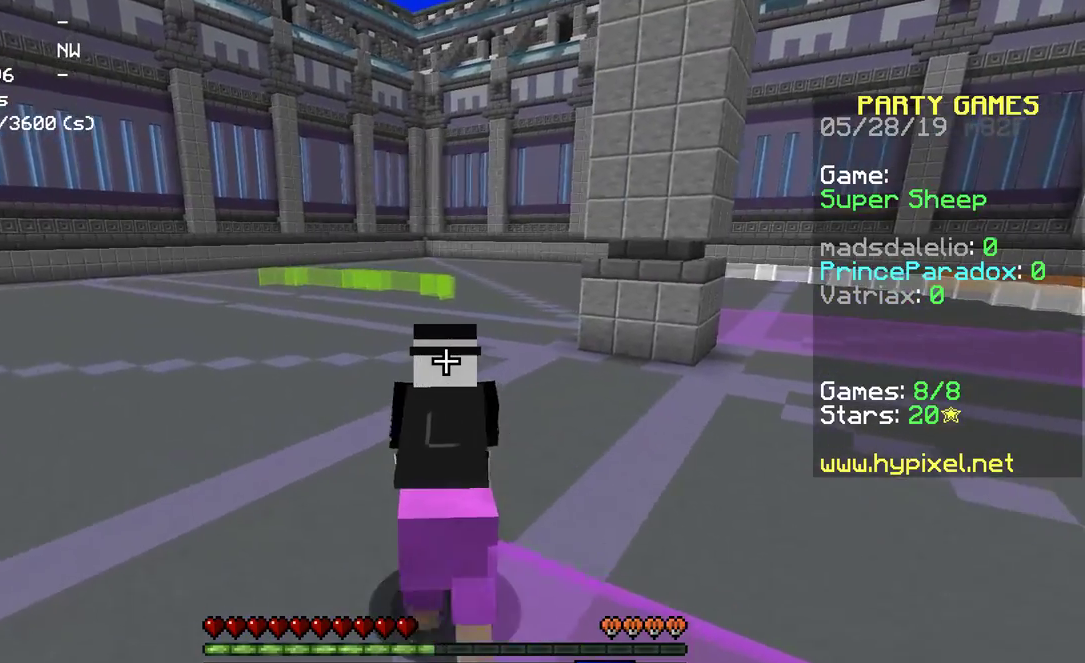
{"keys": [], "mouse": [], "events": []}
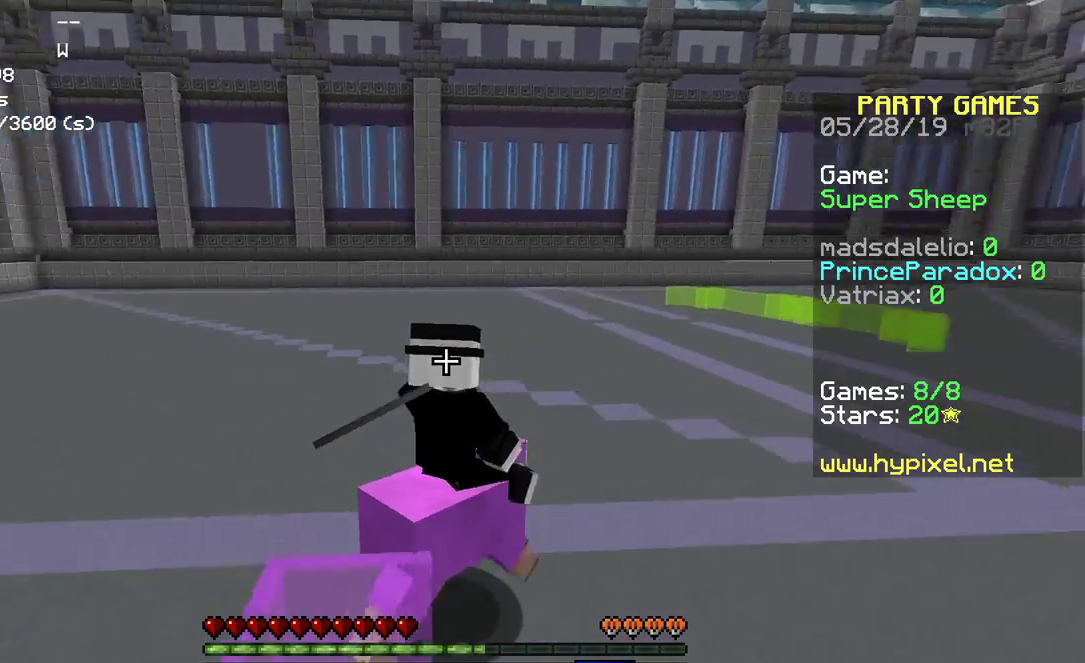
{"keys": [], "mouse": [], "events": []}
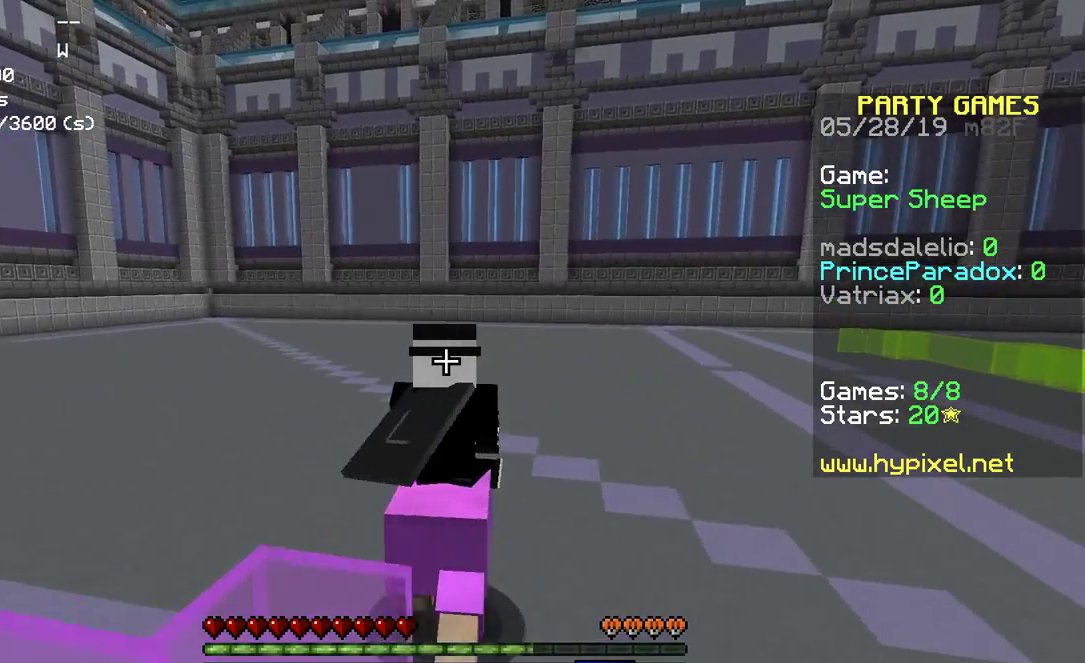
{"keys": [], "mouse": [], "events": []}
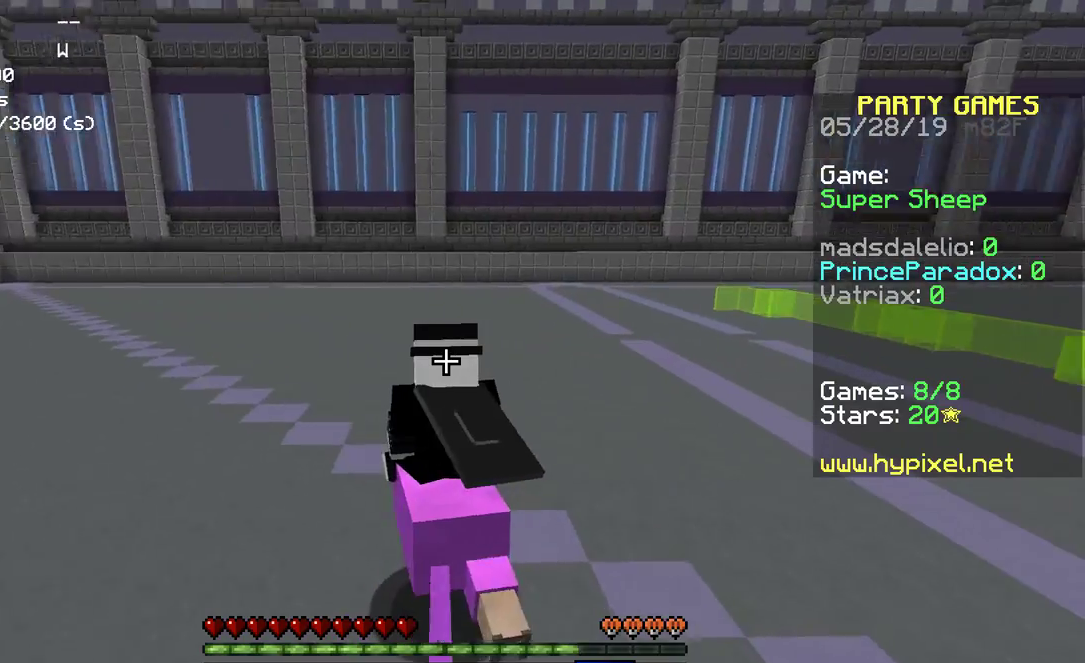
{"keys": [], "mouse": [], "events": []}
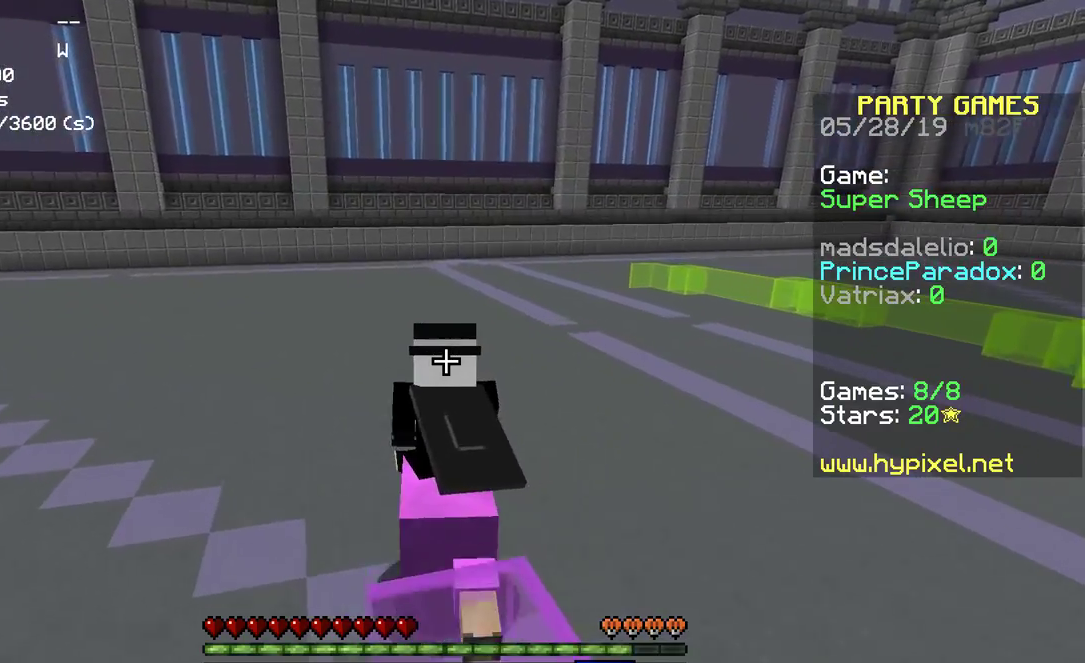
{"keys": [], "mouse": [], "events": []}
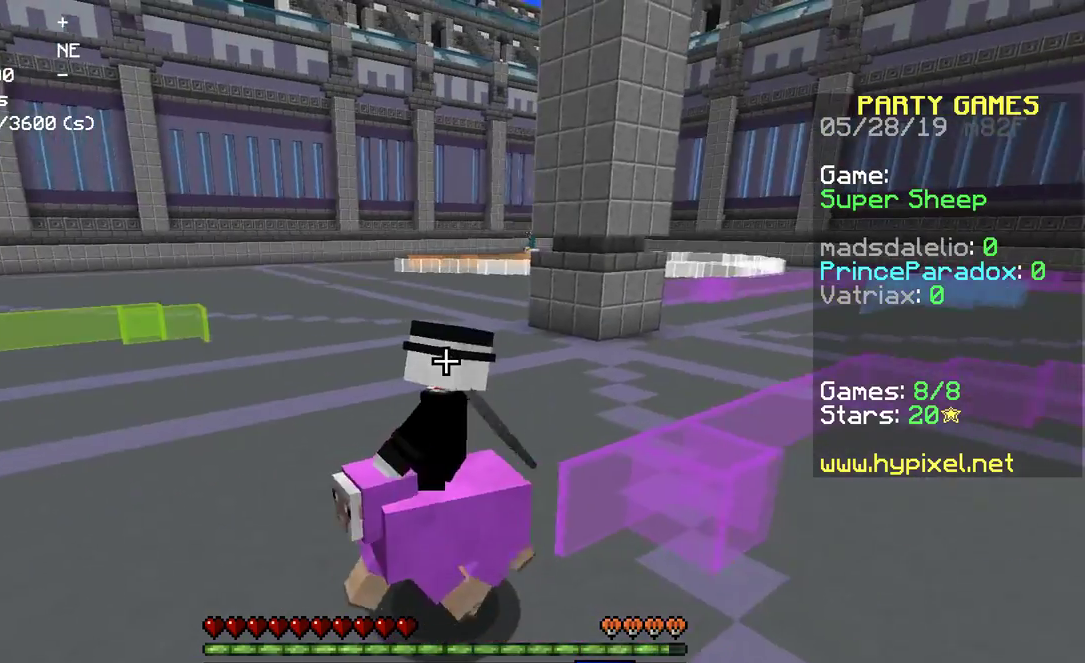
{"keys": [], "mouse": [], "events": []}
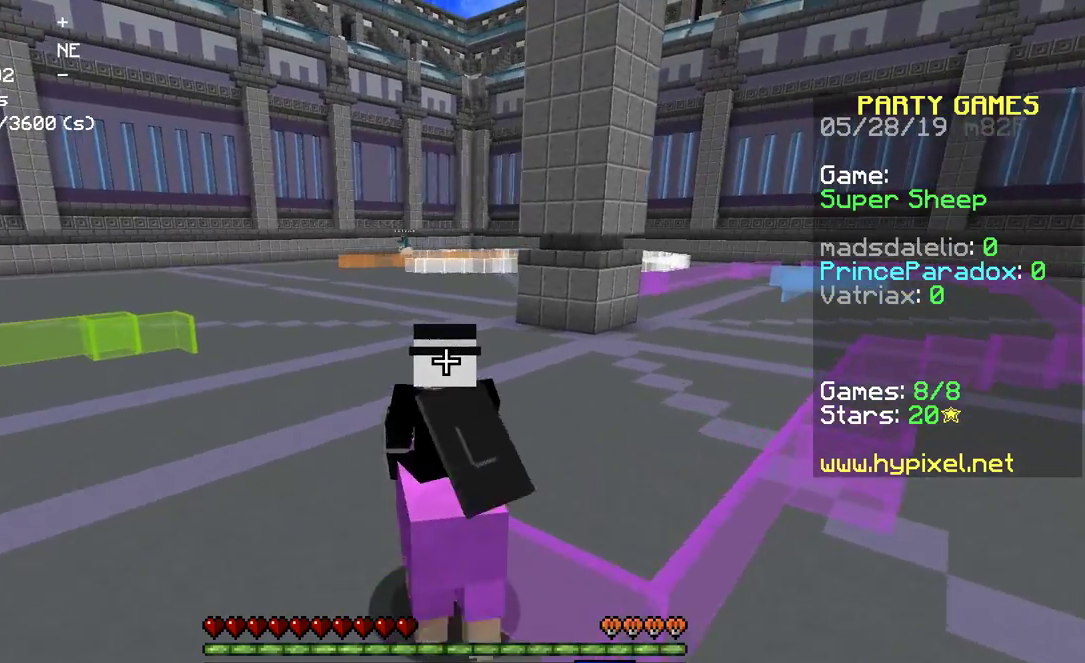
{"keys": [], "mouse": [], "events": []}
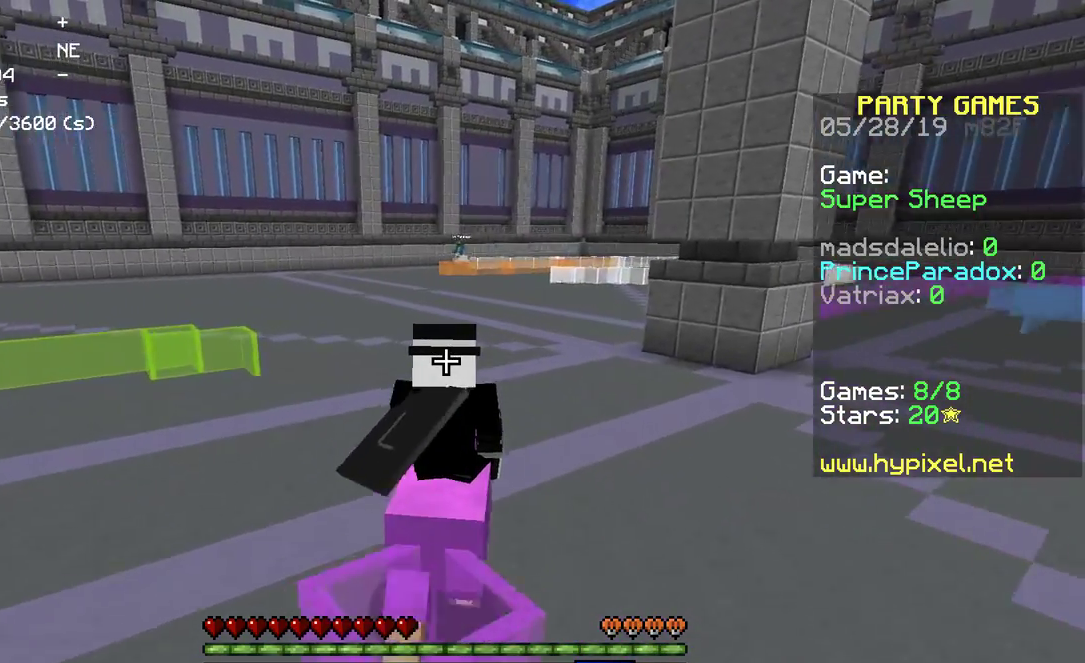
{"keys": ["w"], "mouse": [], "events": [[83, "w", "down"]]}
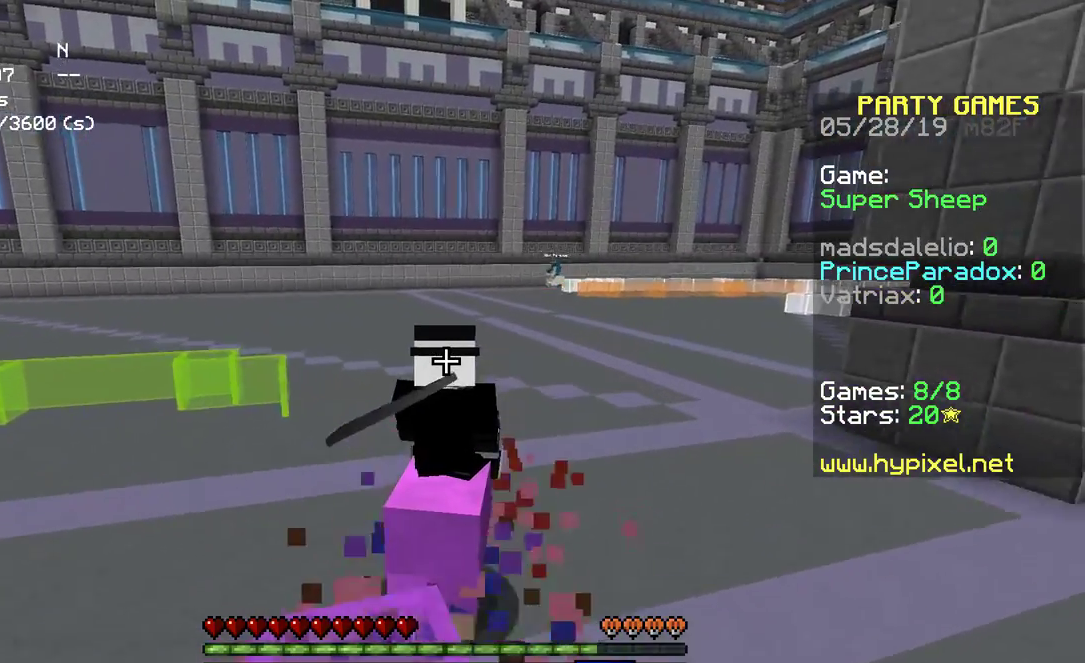
{"keys": ["w"], "mouse": [], "events": []}
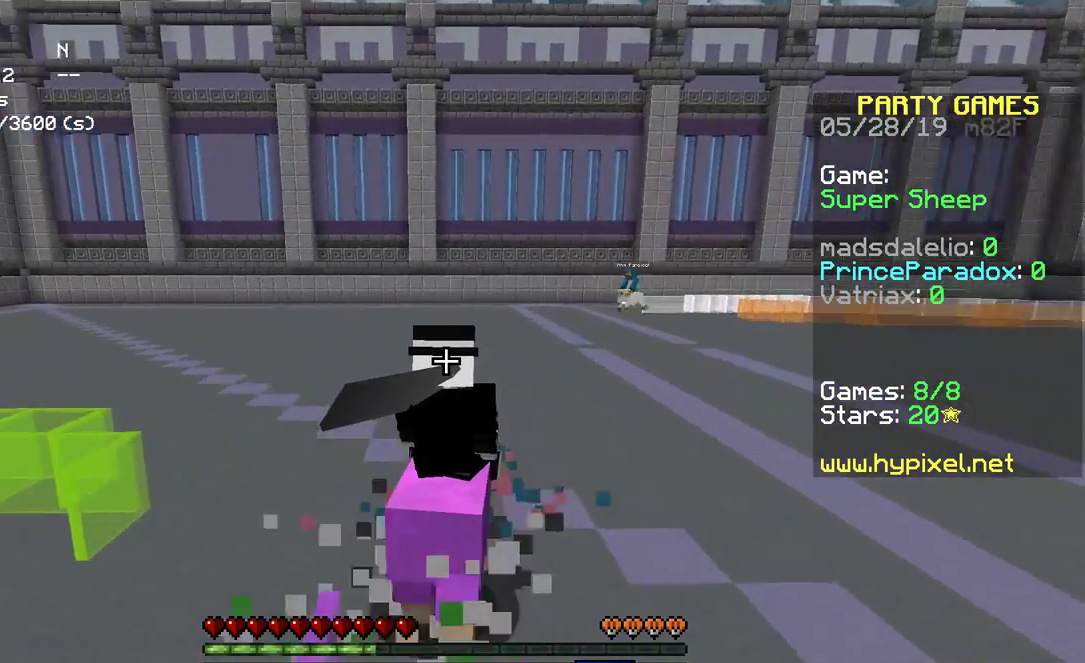
{"keys": ["w"], "mouse": [], "events": [[83, "a", "down"], [450, "a", "up"]]}
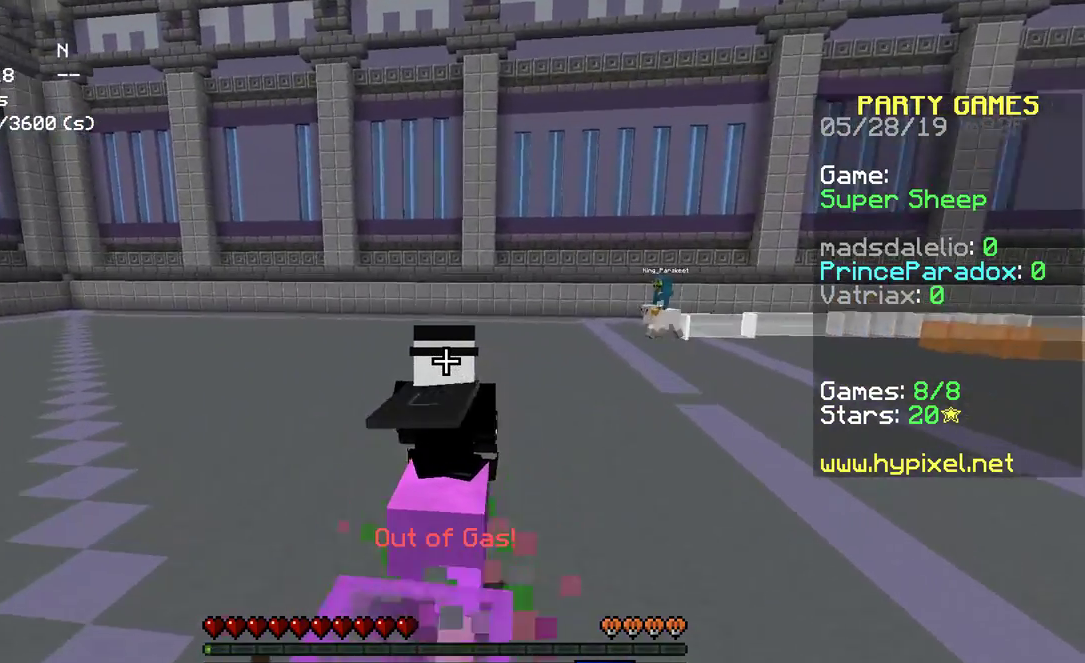
{"keys": ["w"], "mouse": [], "events": []}
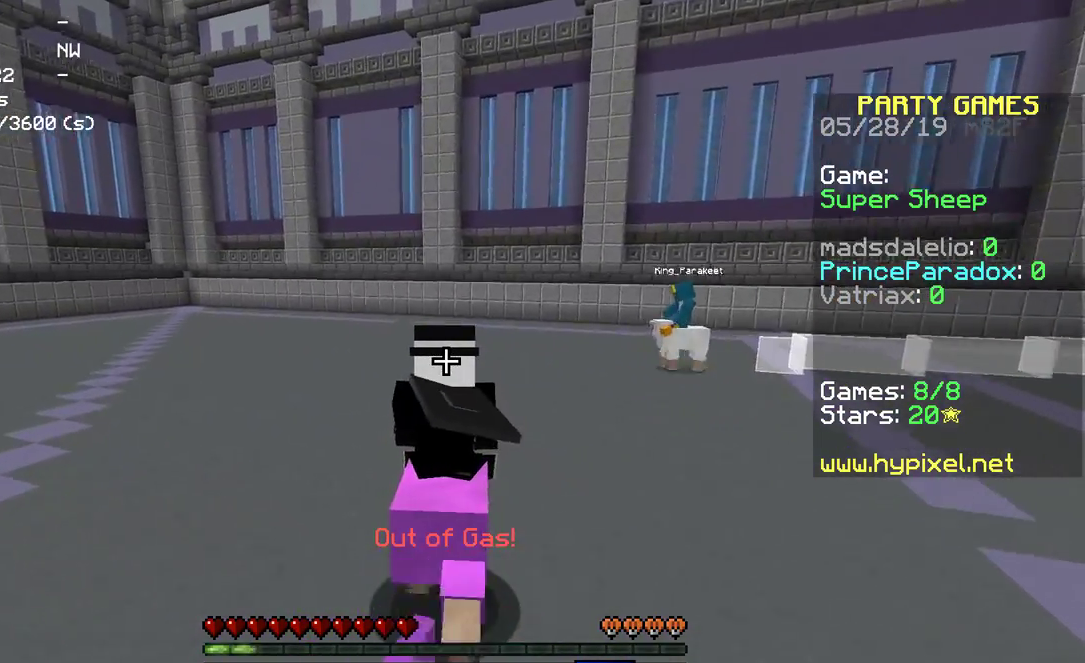
{"keys": ["a", "w"], "mouse": [], "events": [[283, "a", "down"]]}